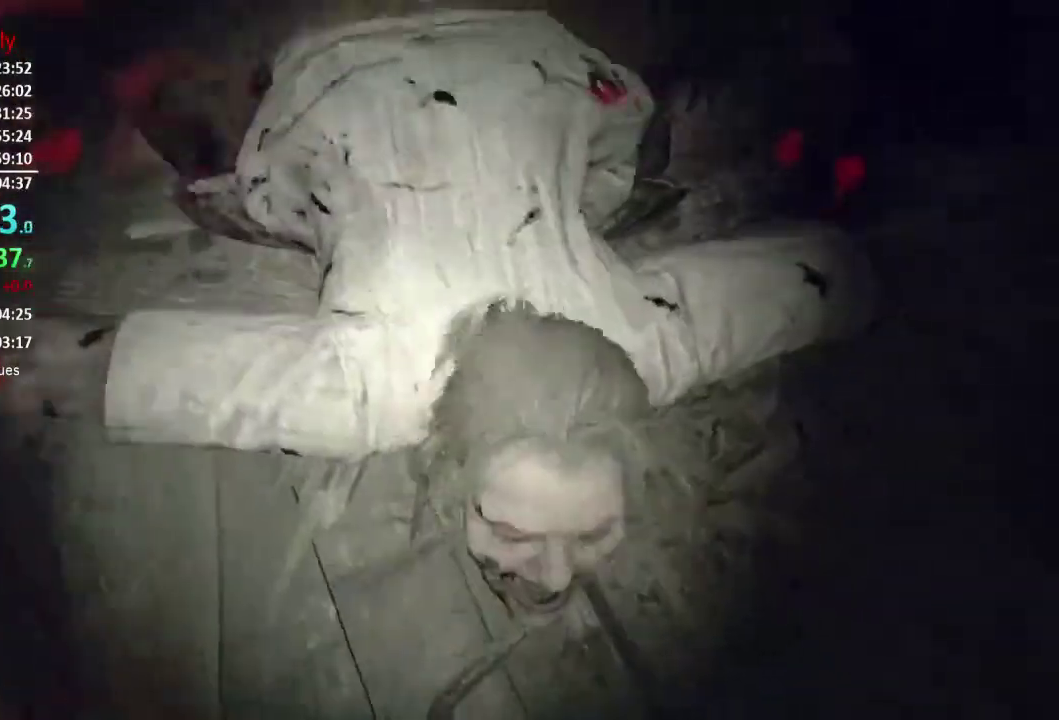
Gameplay with a controller (Xbox layout); each line is a JSON object with the inputs held at the frame after it. "button_events" lists button changes between this image and that frame as [ms after this image, input, new state], when the widget could be followed in between (sticks are given only as held states).
{"buttons": ["L3"], "left_stick": "up-left", "right_stick": "down"}
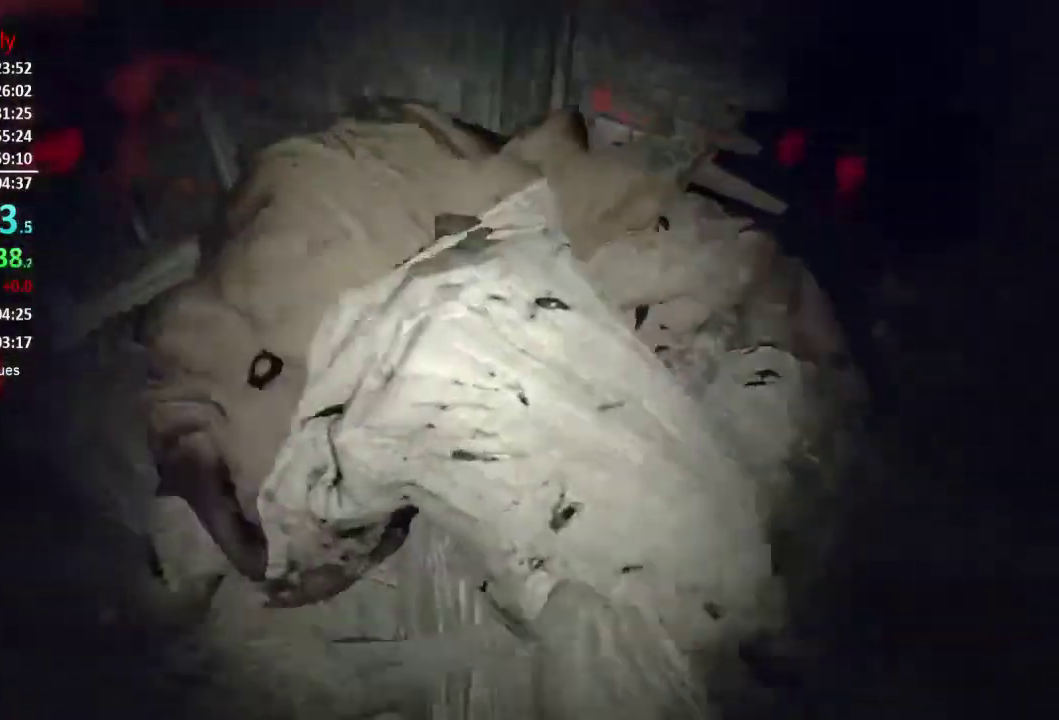
{"buttons": [], "left_stick": "left", "right_stick": "right"}
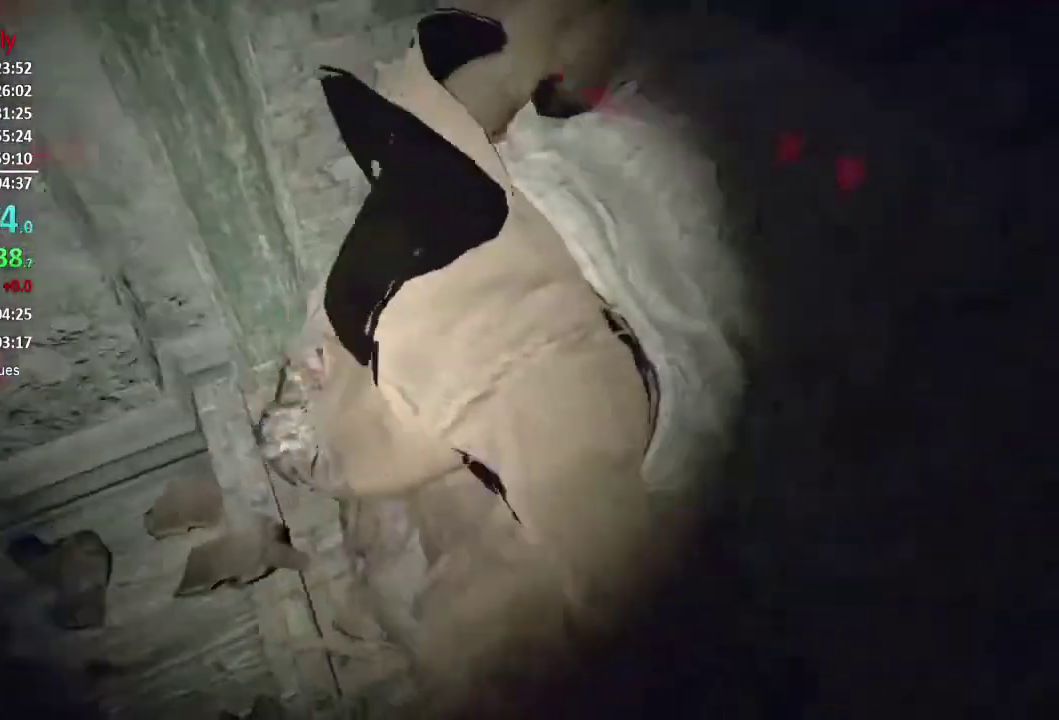
{"buttons": ["R2"], "left_stick": "up-left", "right_stick": "right", "button_events": [[100, "R2", "down"], [167, "R2", "up"], [267, "R2", "down"], [333, "R2", "up"], [434, "R2", "down"]]}
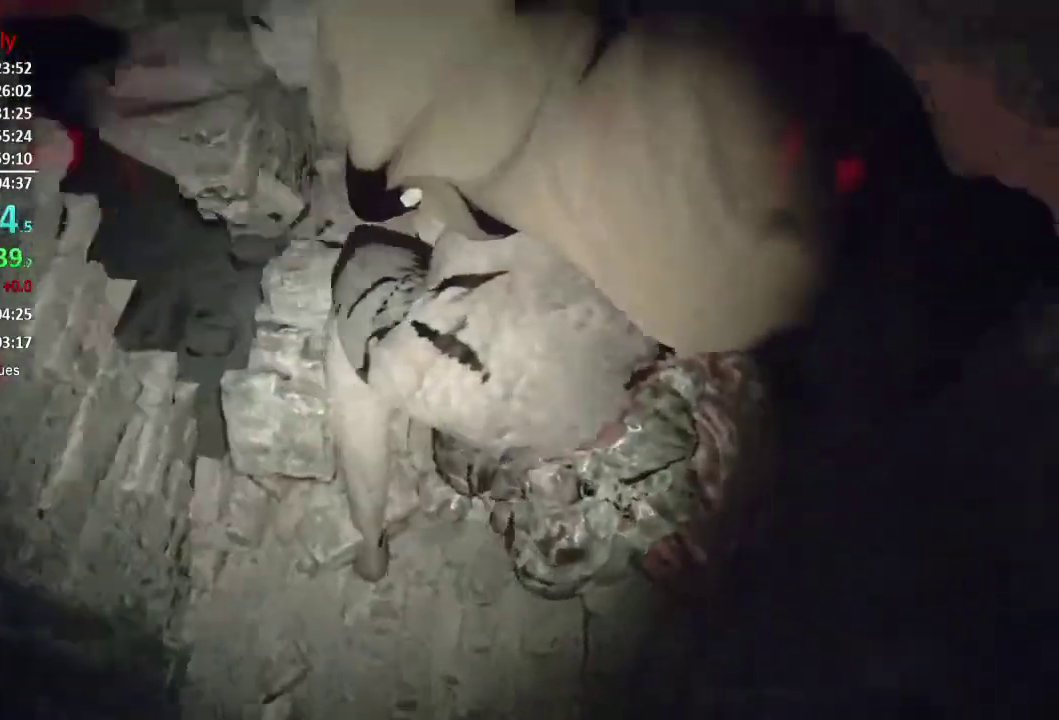
{"buttons": ["R2"], "left_stick": "center", "right_stick": "down-right", "button_events": [[34, "R2", "up"], [100, "R2", "down"], [201, "R2", "up"], [284, "R2", "down"], [367, "R2", "up"], [451, "R2", "down"]]}
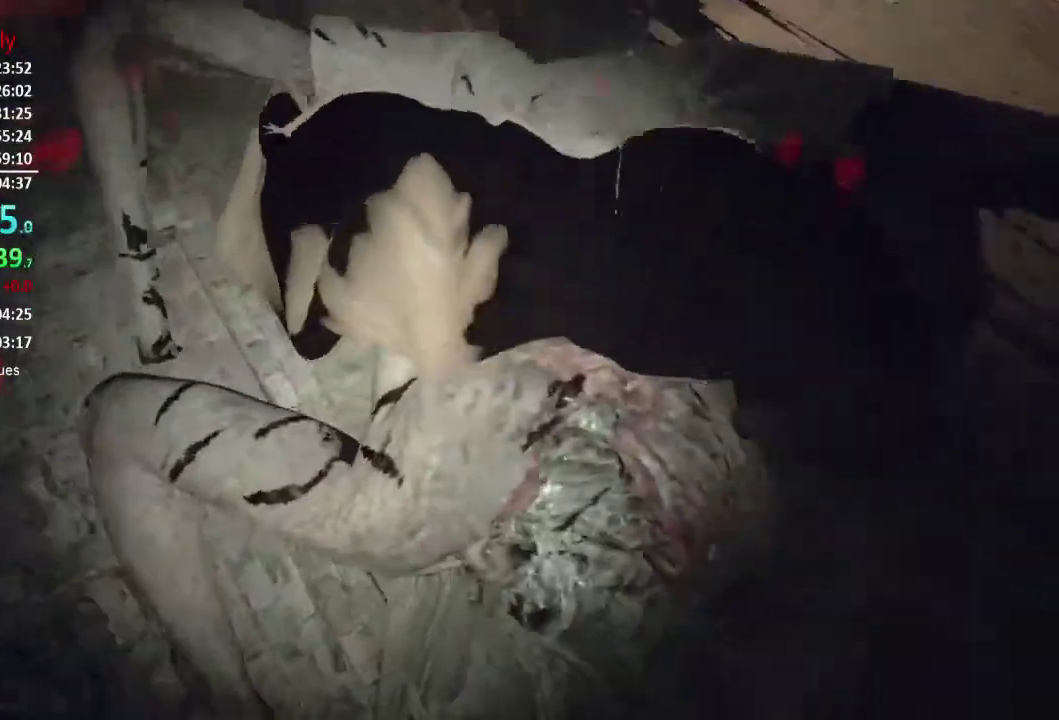
{"buttons": ["R2"], "left_stick": "up-right", "right_stick": "center", "button_events": [[33, "R2", "up"], [117, "R2", "down"], [200, "R2", "up"], [300, "R2", "down"], [350, "R2", "up"], [467, "R2", "down"]]}
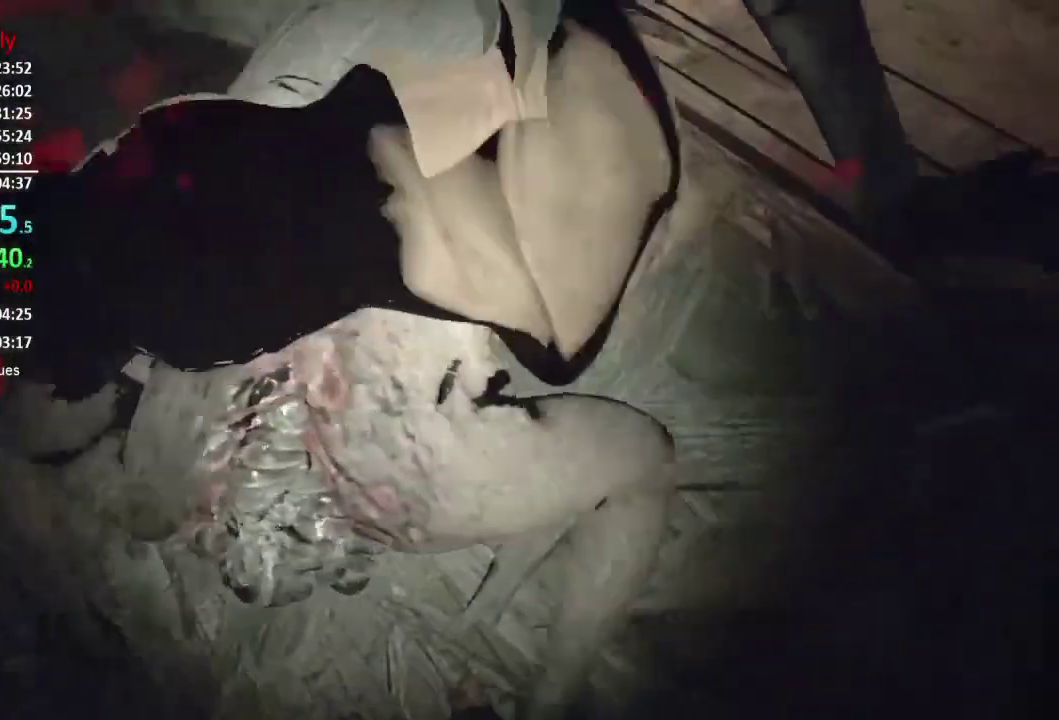
{"buttons": ["R2"], "left_stick": "up-right", "right_stick": "down-left", "button_events": [[34, "R2", "up"], [134, "R2", "down"], [267, "R2", "up"], [334, "R2", "down"], [401, "R2", "up"], [501, "R2", "down"]]}
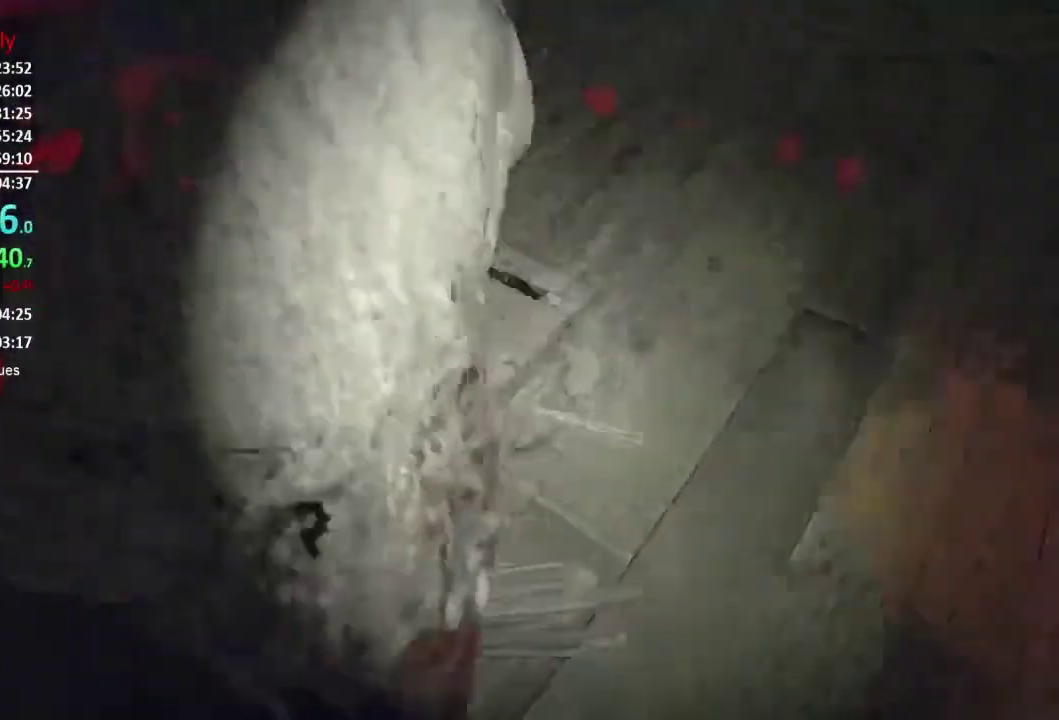
{"buttons": [], "left_stick": "up-right", "right_stick": "left", "button_events": [[67, "R2", "up"], [150, "R2", "down"], [250, "R2", "up"], [317, "R2", "down"], [417, "R2", "up"]]}
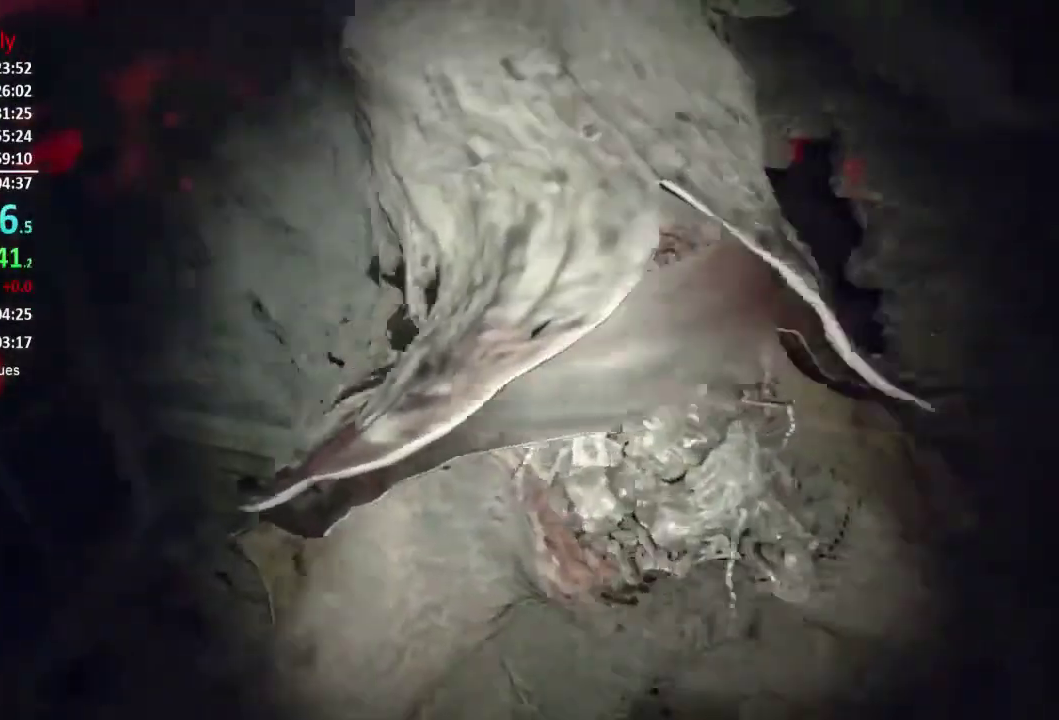
{"buttons": [], "left_stick": "right", "right_stick": "center", "button_events": [[34, "R2", "down"], [100, "R2", "up"], [351, "R2", "down"], [417, "R2", "up"]]}
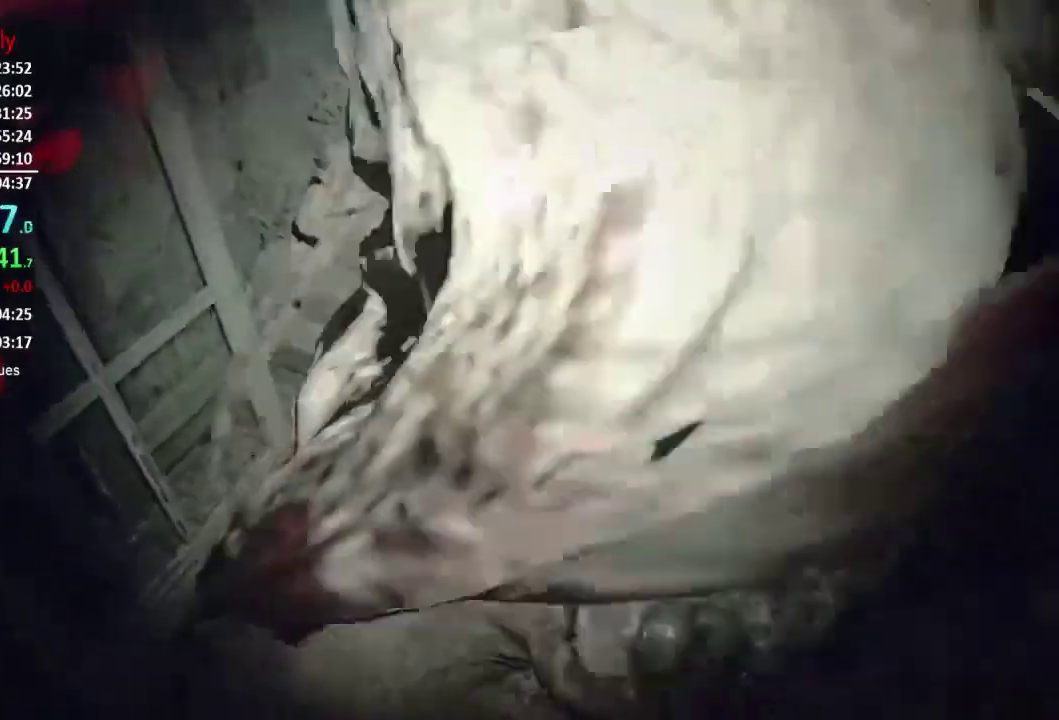
{"buttons": [], "left_stick": "down", "right_stick": "center", "button_events": [[217, "R2", "down"], [283, "R2", "up"], [384, "R2", "down"], [450, "R2", "up"]]}
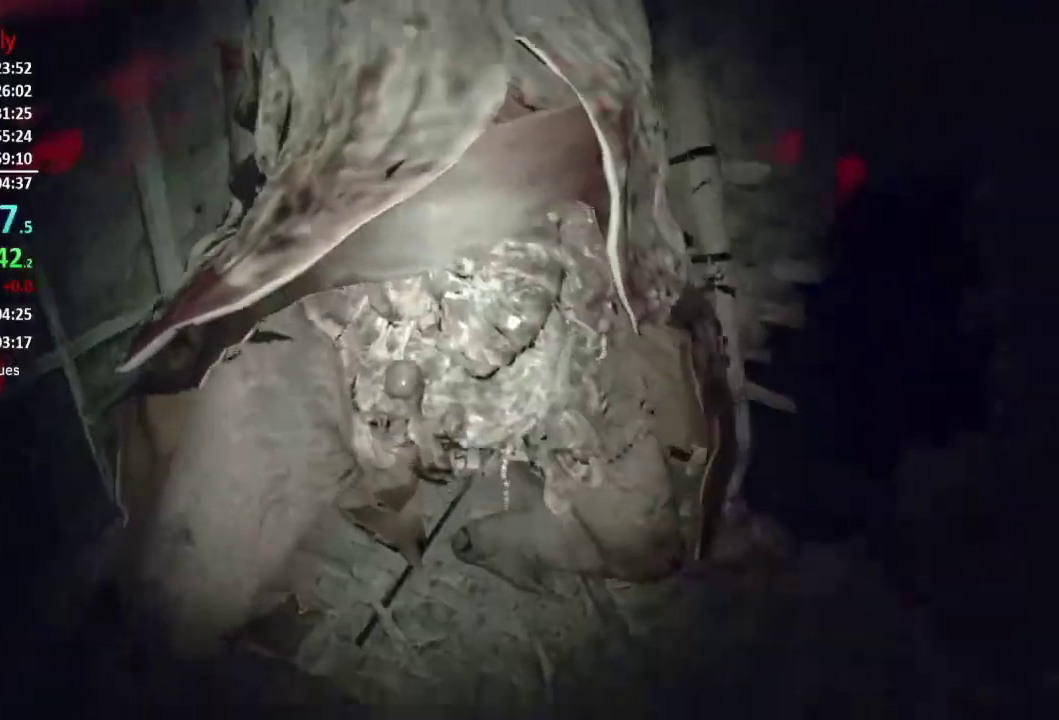
{"buttons": [], "left_stick": "left", "right_stick": "center", "button_events": [[84, "R2", "down"], [150, "R2", "up"], [251, "R2", "down"], [317, "R2", "up"], [417, "R2", "down"], [484, "R2", "up"]]}
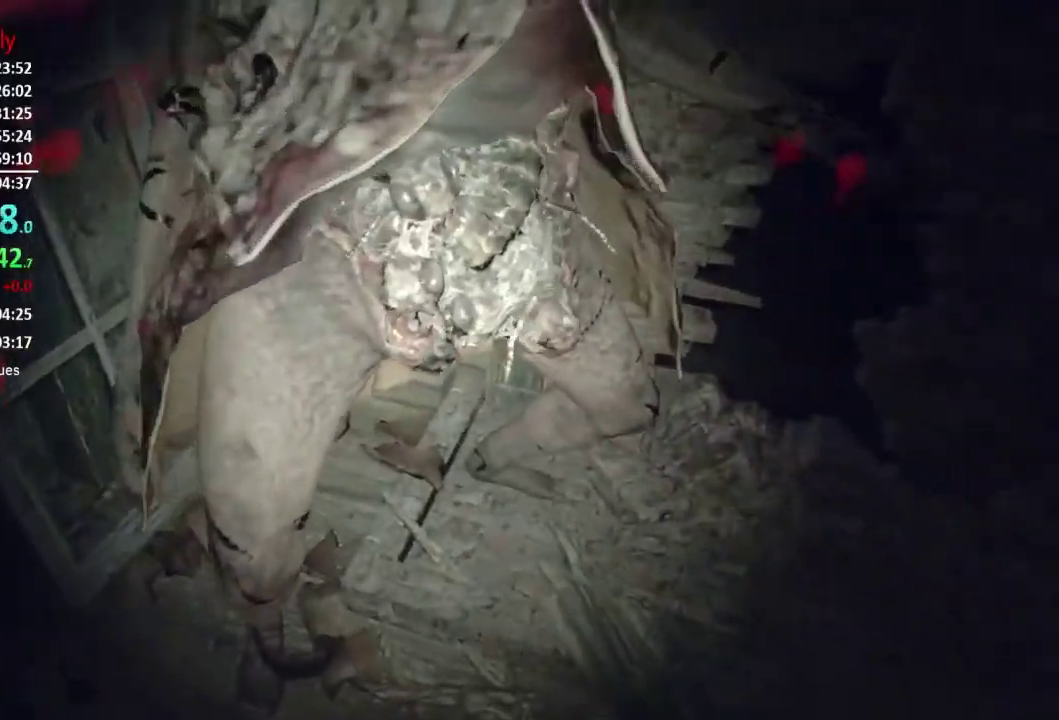
{"buttons": ["R2"], "left_stick": "right", "right_stick": "down", "button_events": [[83, "R2", "down"], [183, "R2", "up"], [283, "R2", "down"], [350, "R2", "up"], [450, "R2", "down"]]}
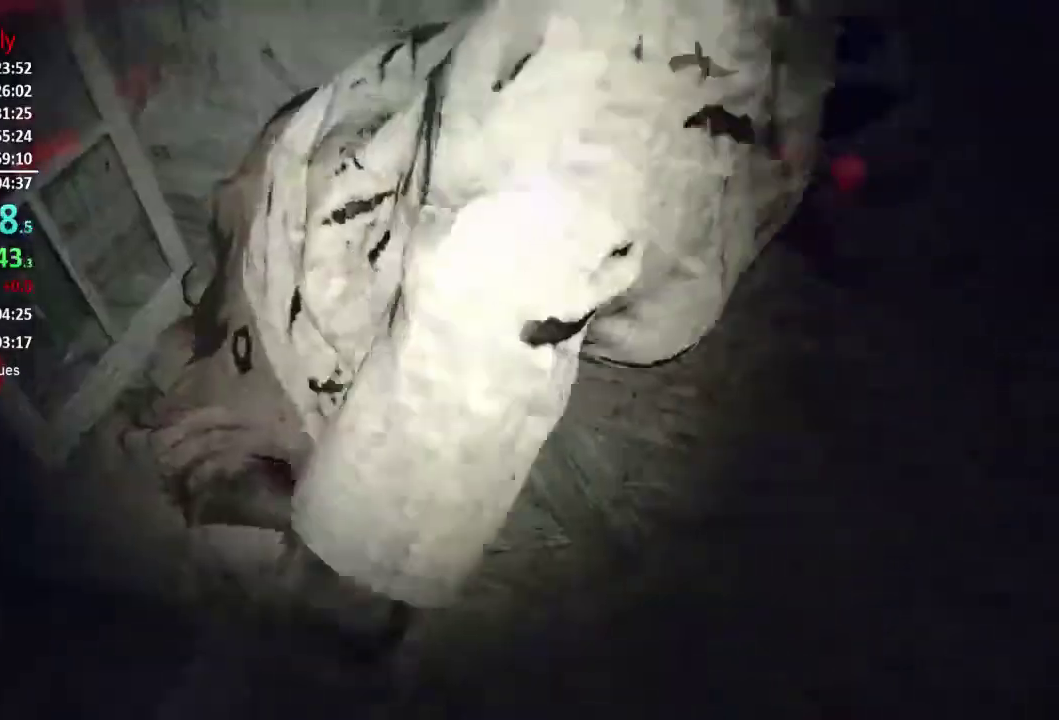
{"buttons": ["R2", "L3"], "left_stick": "up-left", "right_stick": "down"}
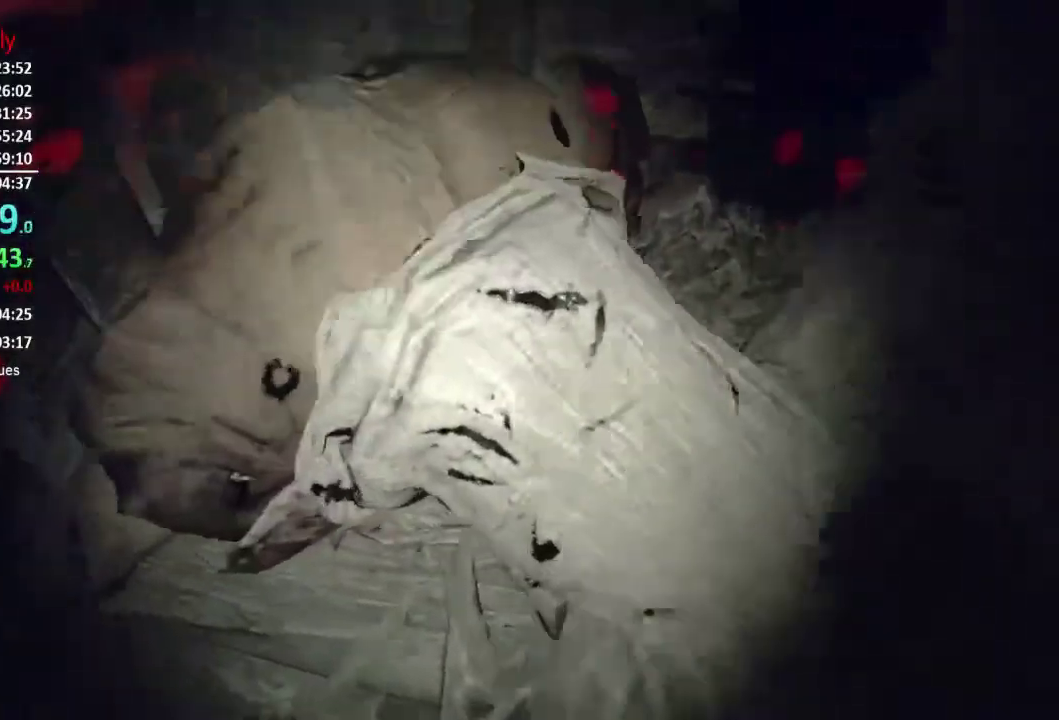
{"buttons": [], "left_stick": "up-right", "right_stick": "down-right"}
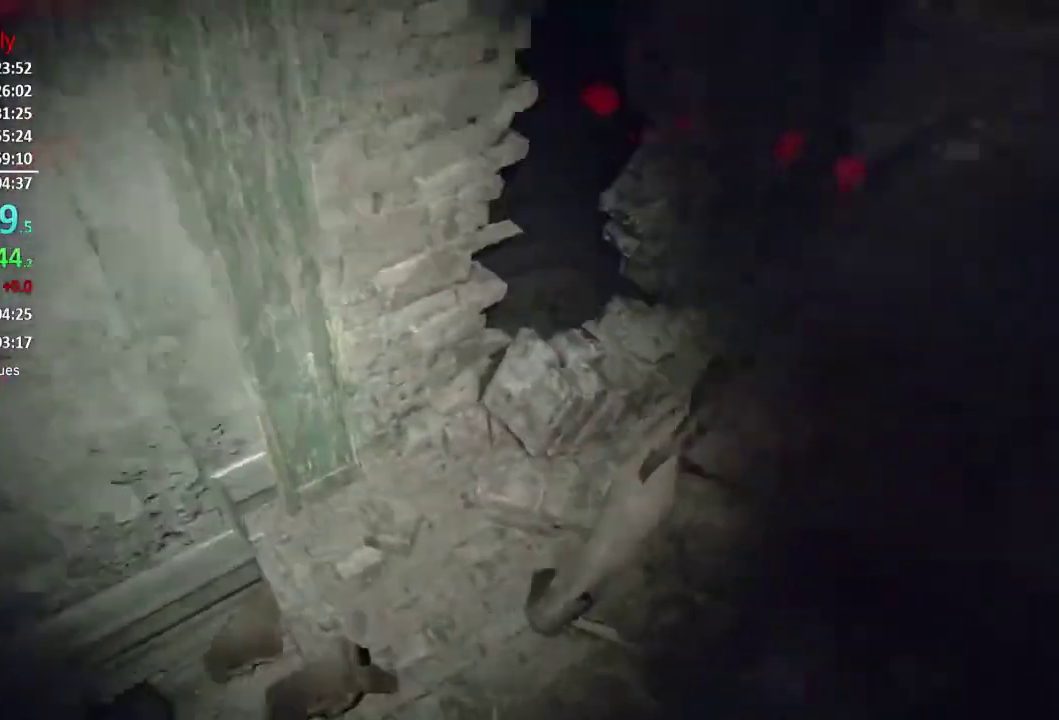
{"buttons": [], "left_stick": "up", "right_stick": "center", "button_events": [[17, "R2", "down"], [117, "R2", "up"], [184, "R2", "down"], [317, "R2", "up"], [417, "R2", "down"], [484, "R2", "up"]]}
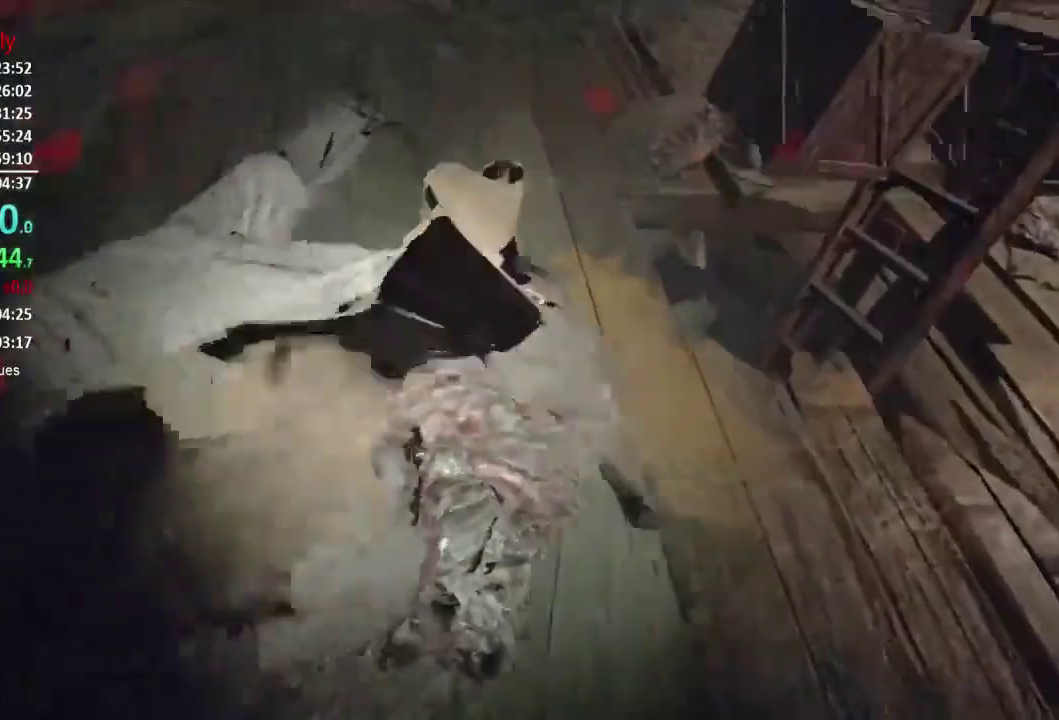
{"buttons": ["R2"], "left_stick": "up-right", "right_stick": "center", "button_events": [[117, "R2", "down"], [183, "R2", "up"], [283, "R2", "down"], [384, "R2", "up"], [484, "R2", "down"]]}
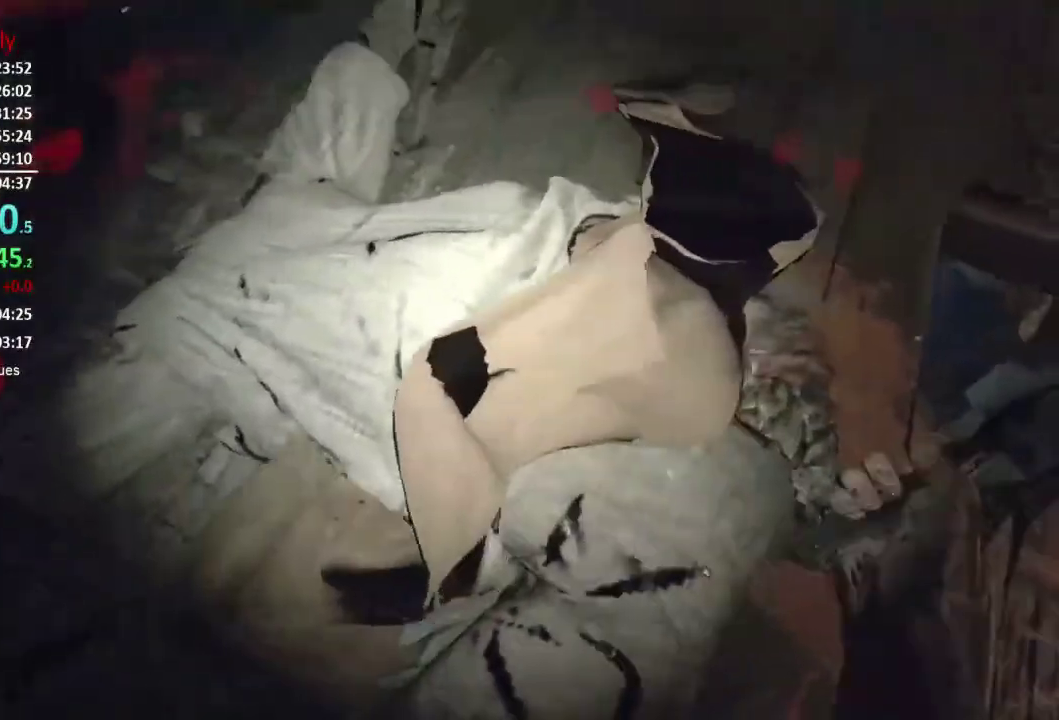
{"buttons": ["R2"], "left_stick": "up", "right_stick": "center", "button_events": [[50, "R2", "up"], [150, "R2", "down"], [251, "R2", "up"], [317, "R2", "down"], [417, "R2", "up"], [484, "R2", "down"]]}
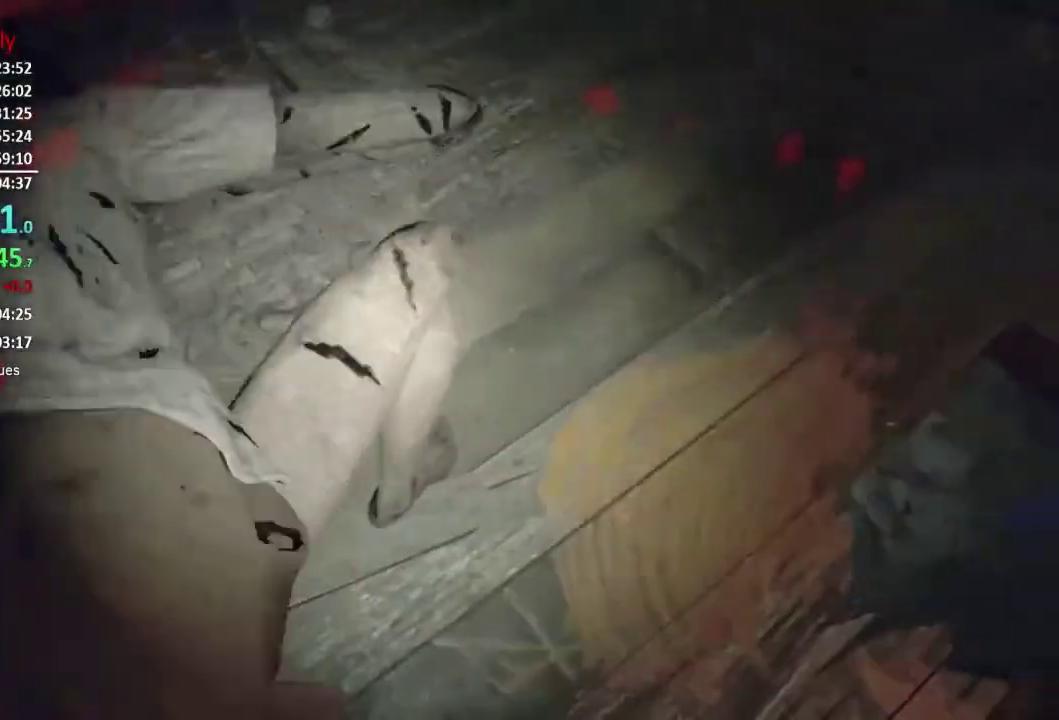
{"buttons": [], "left_stick": "up-left", "right_stick": "up-left", "button_events": [[83, "R2", "up"], [183, "R2", "down"], [250, "R2", "up"], [350, "R2", "down"], [417, "R2", "up"]]}
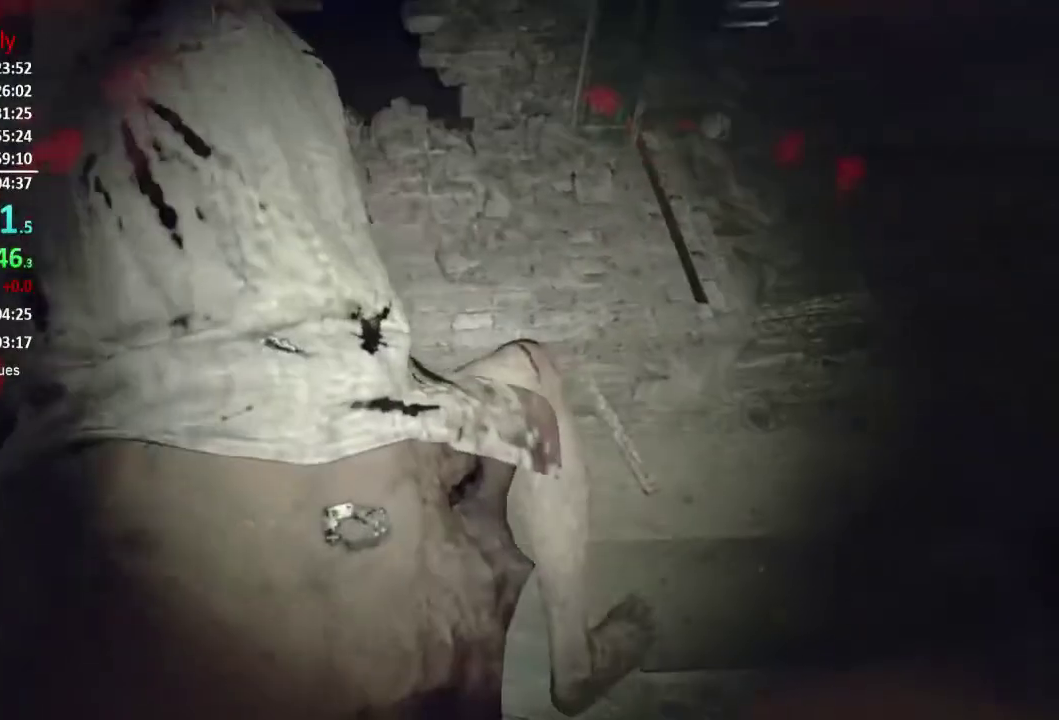
{"buttons": [], "left_stick": "up", "right_stick": "up-left", "button_events": [[50, "R2", "down"], [117, "R2", "up"], [217, "R2", "down"], [284, "R2", "up"], [384, "R2", "down"], [484, "R2", "up"]]}
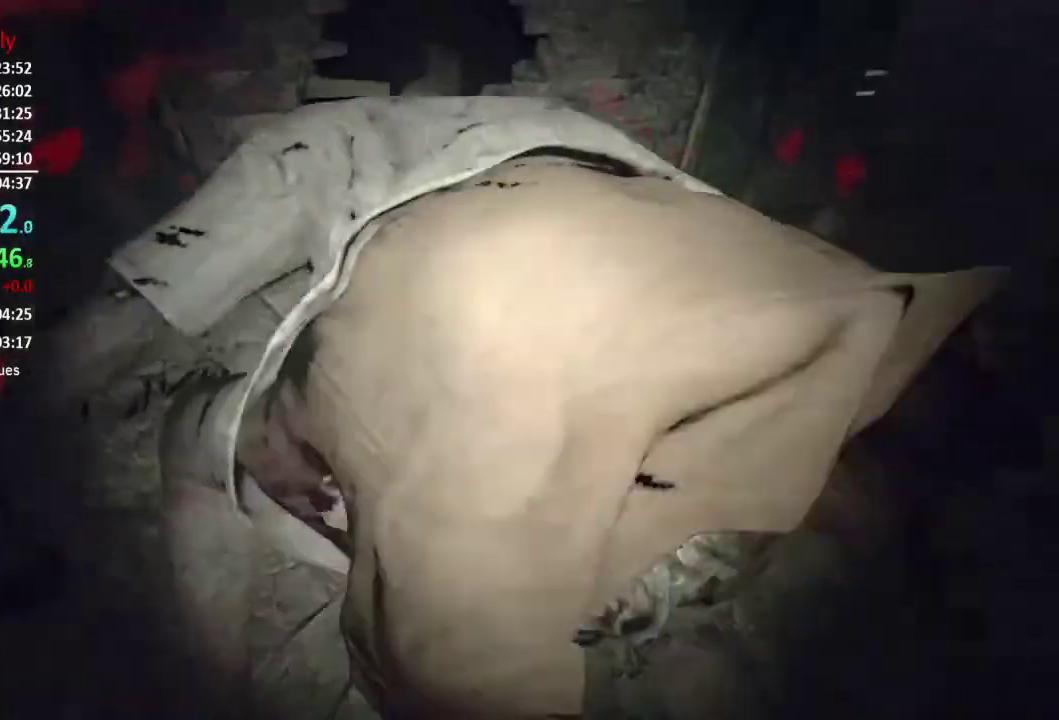
{"buttons": [], "left_stick": "up-right", "right_stick": "center", "button_events": [[50, "R2", "down"], [150, "R2", "up"], [217, "R2", "down"], [283, "R2", "up"], [384, "R2", "down"], [450, "R2", "up"]]}
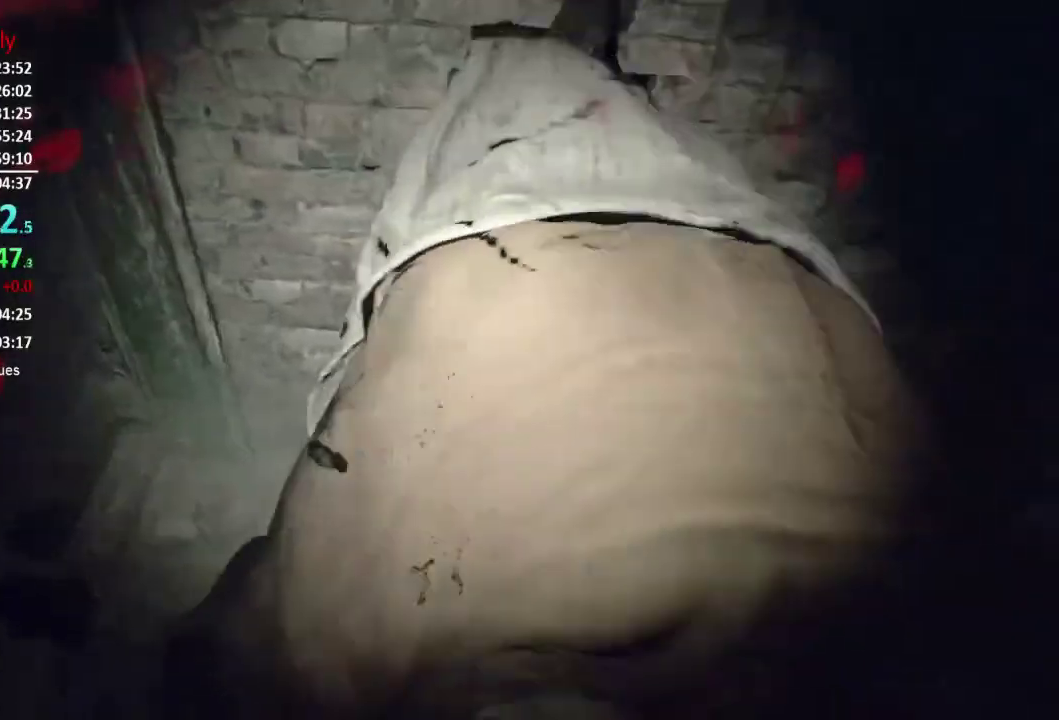
{"buttons": ["L3"], "left_stick": "up-right", "right_stick": "center"}
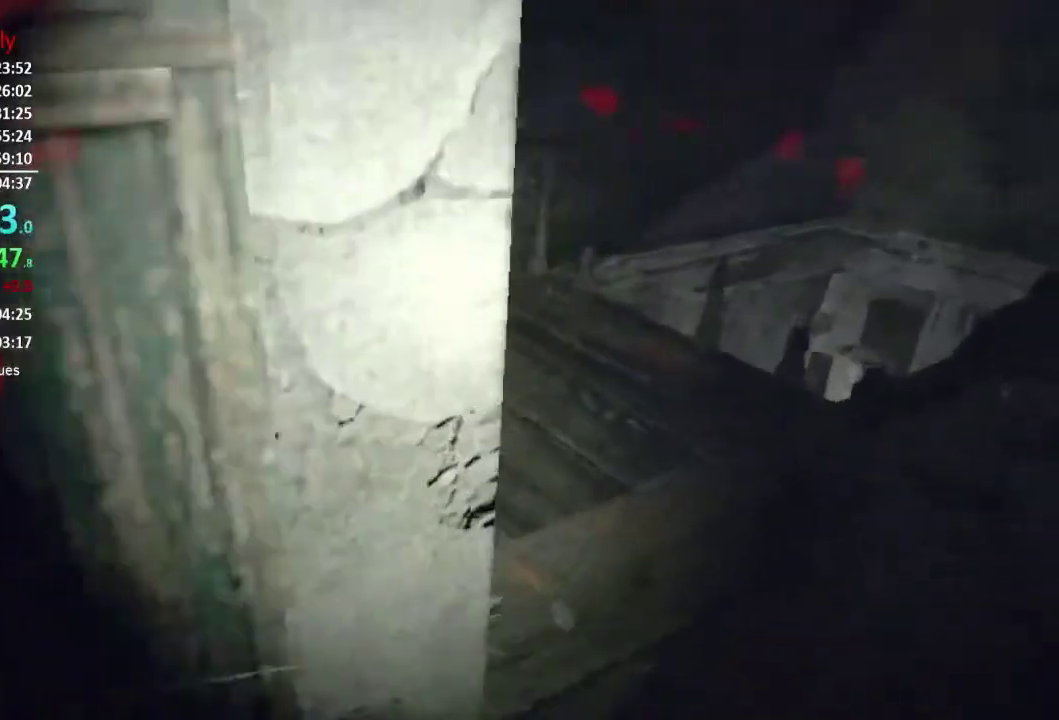
{"buttons": [], "left_stick": "up", "right_stick": "up-left"}
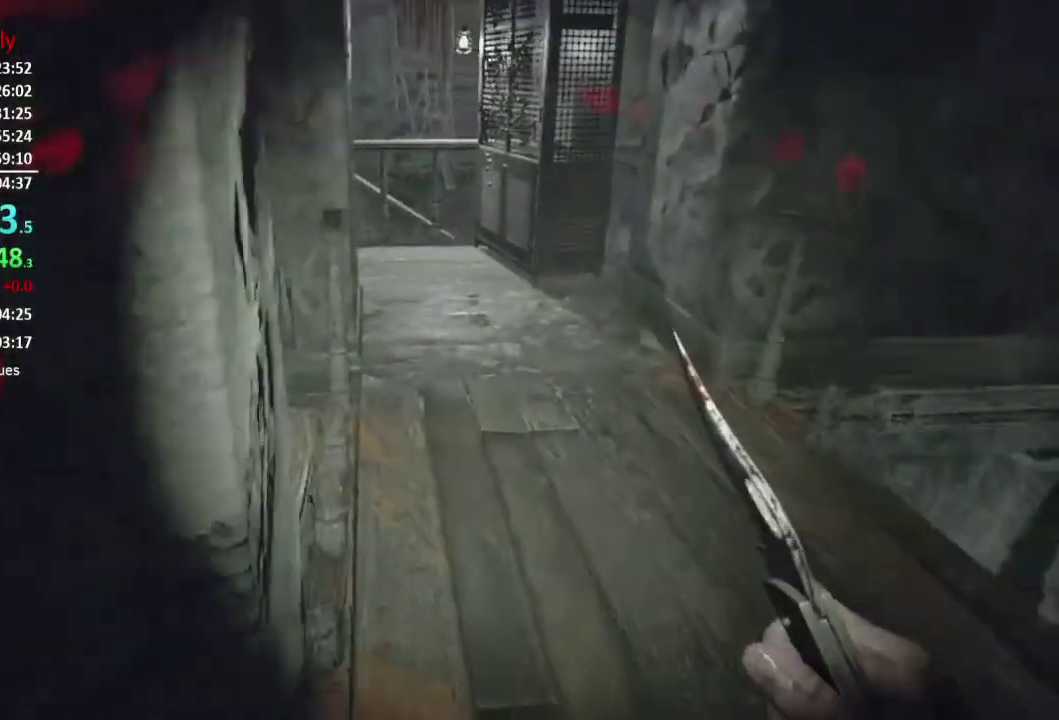
{"buttons": [], "left_stick": "up", "right_stick": "center", "button_events": []}
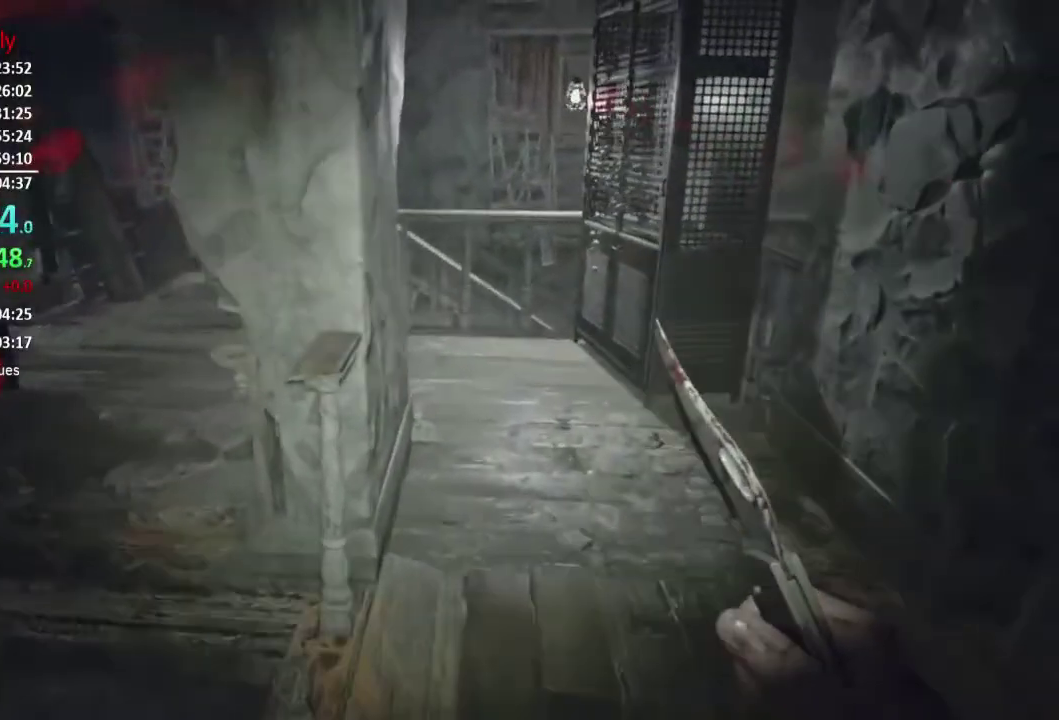
{"buttons": [], "left_stick": "up", "right_stick": "center", "button_events": []}
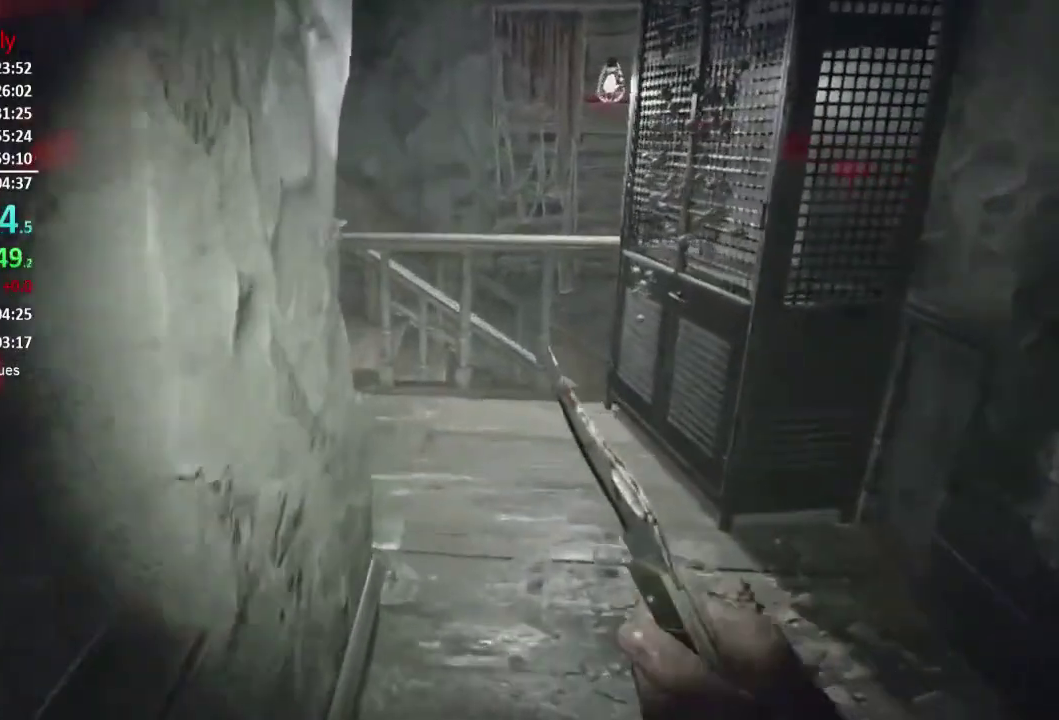
{"buttons": [], "left_stick": "up", "right_stick": "left", "button_events": [[384, "L2", "down"], [451, "L2", "up"]]}
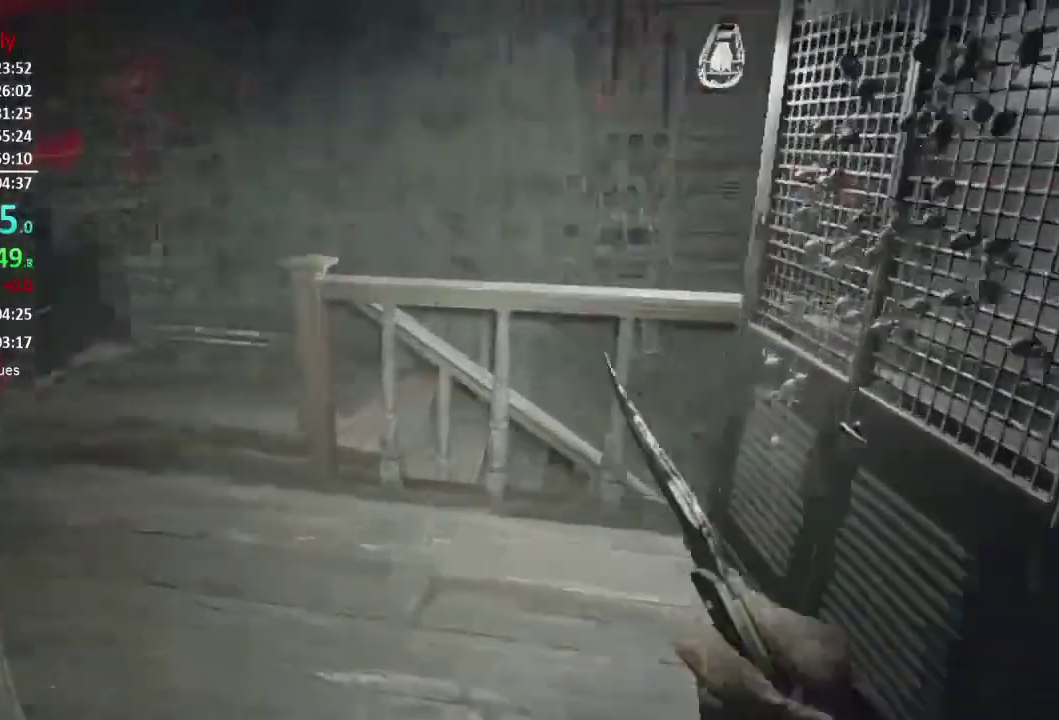
{"buttons": [], "left_stick": "up", "right_stick": "left", "button_events": []}
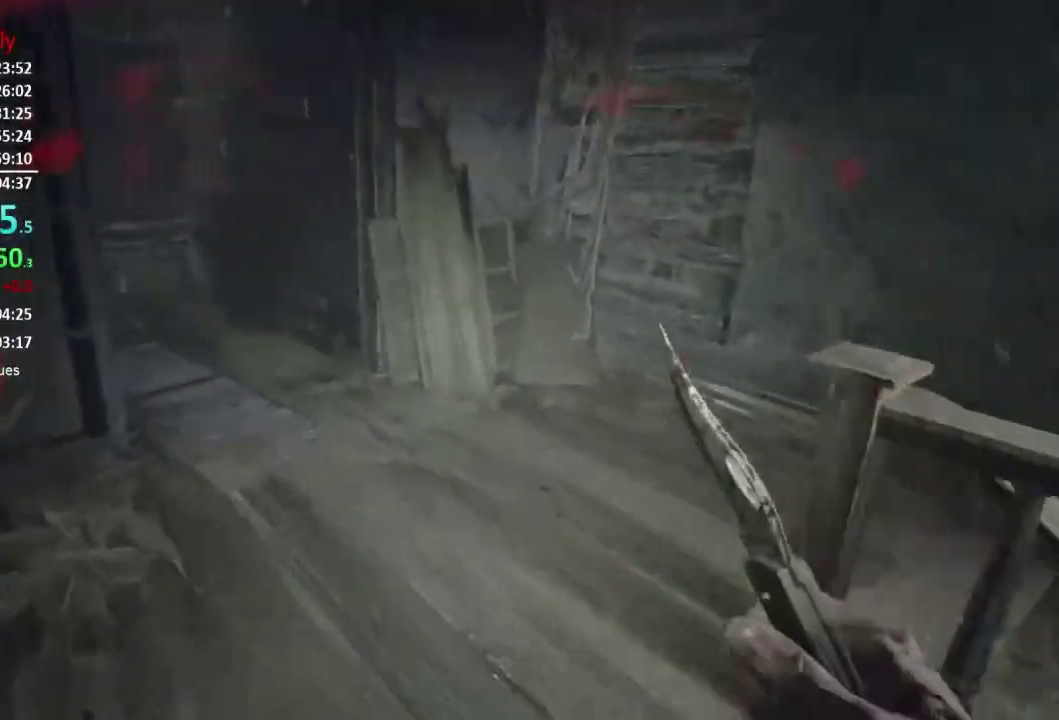
{"buttons": [], "left_stick": "up", "right_stick": "left", "button_events": []}
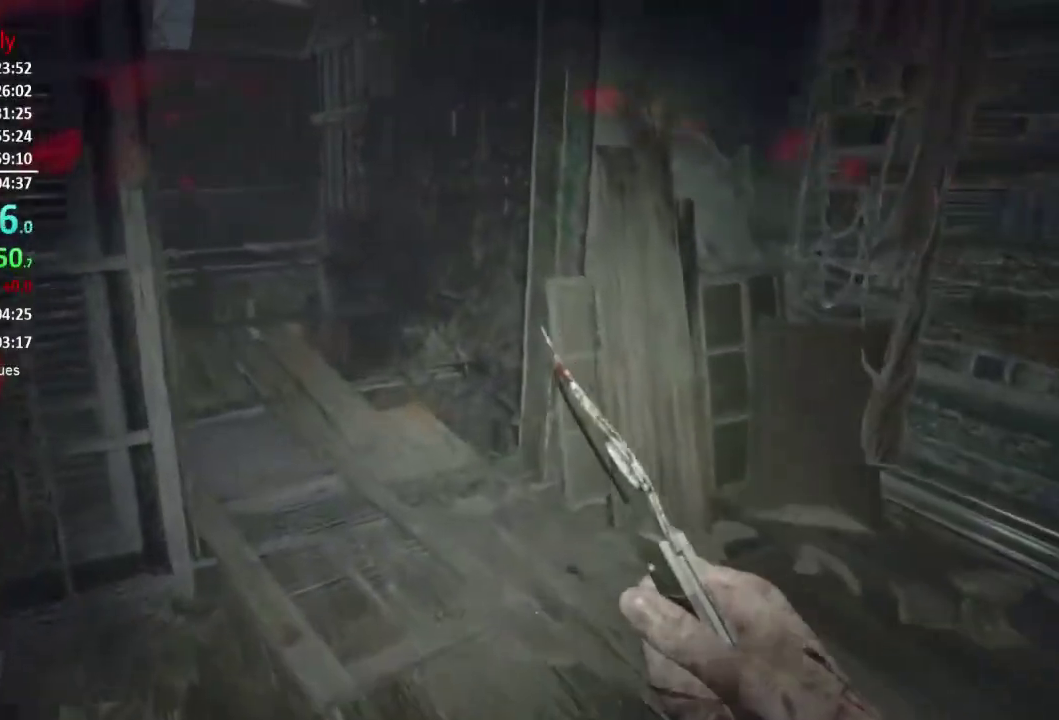
{"buttons": [], "left_stick": "up", "right_stick": "down", "button_events": []}
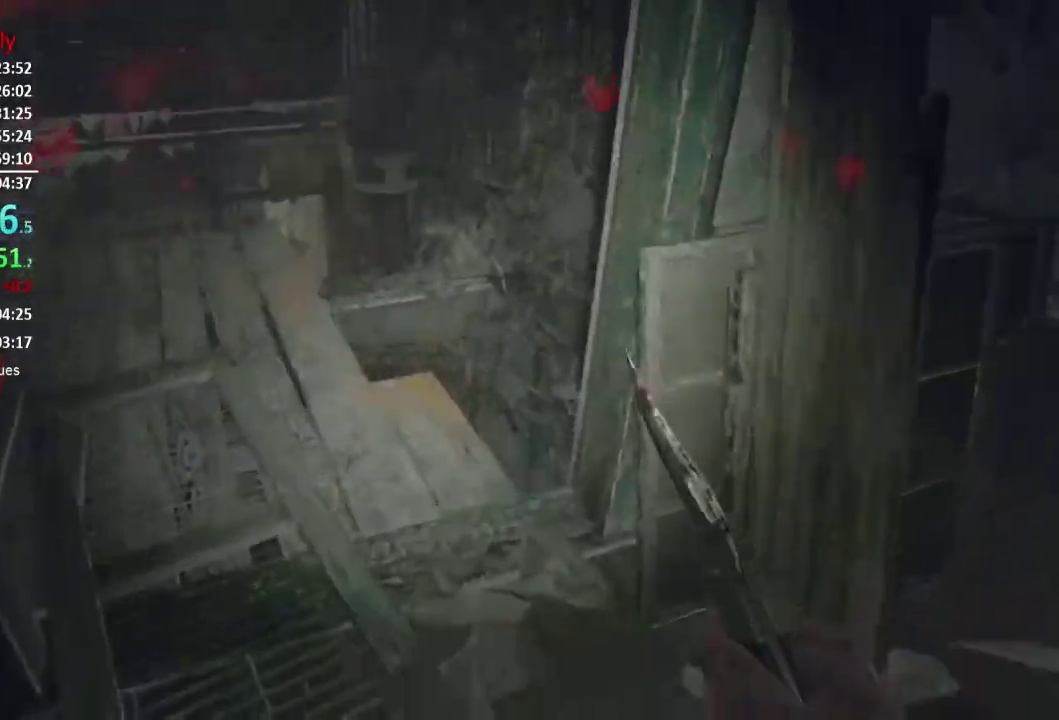
{"buttons": [], "left_stick": "up", "right_stick": "down-right", "button_events": []}
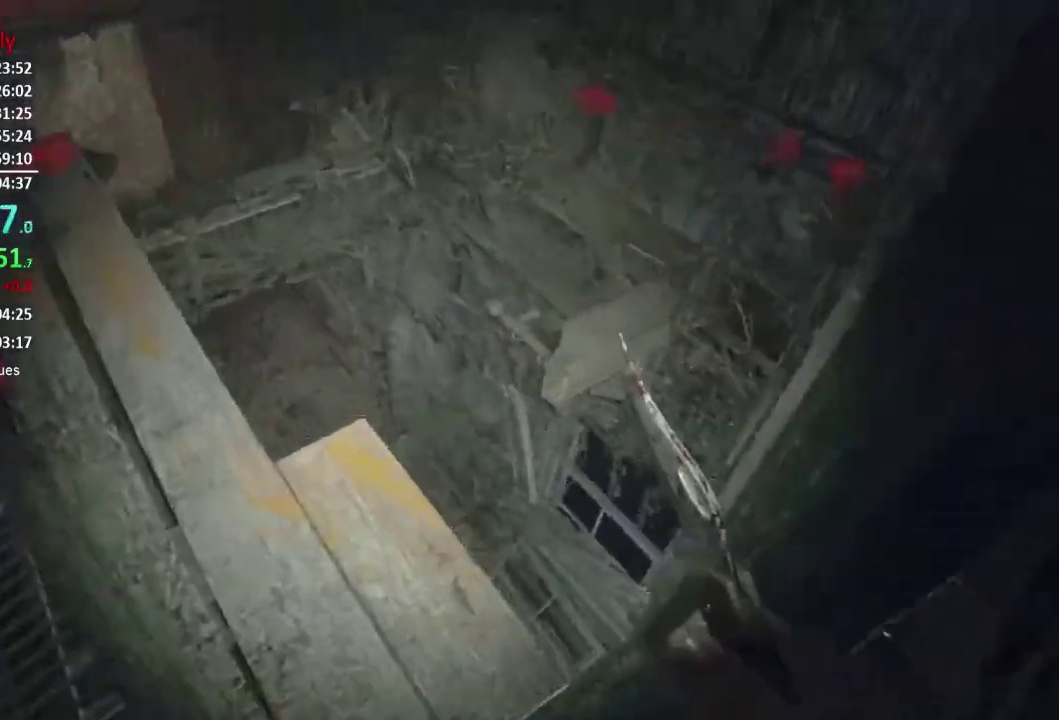
{"buttons": [], "left_stick": "right", "right_stick": "left", "button_events": []}
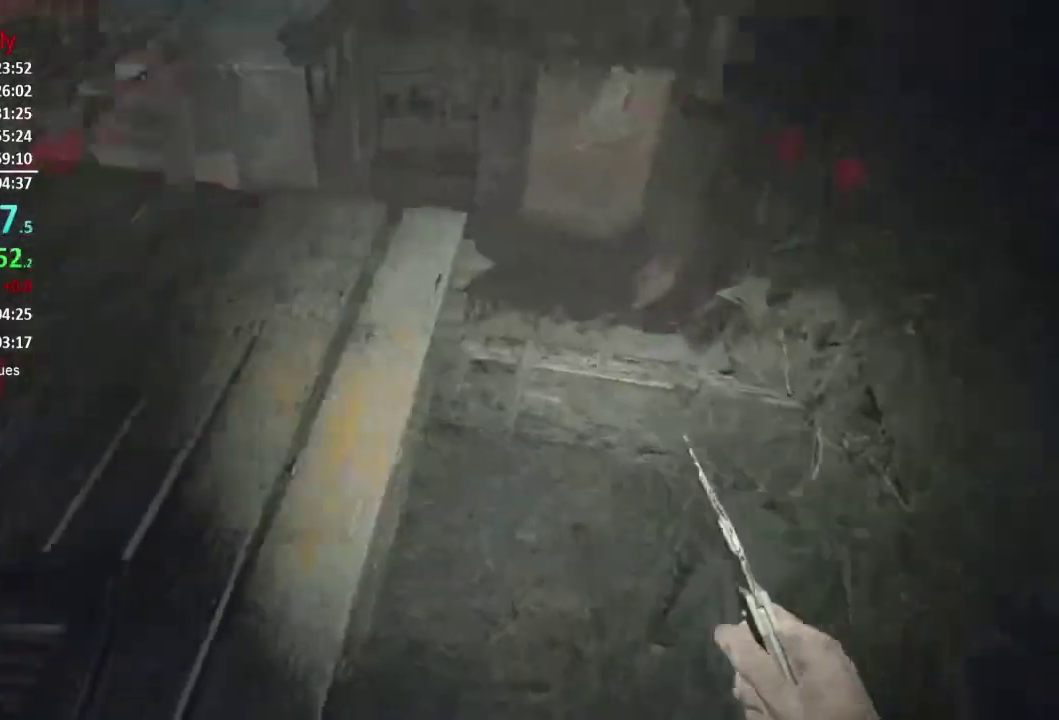
{"buttons": [], "left_stick": "center", "right_stick": "left", "button_events": []}
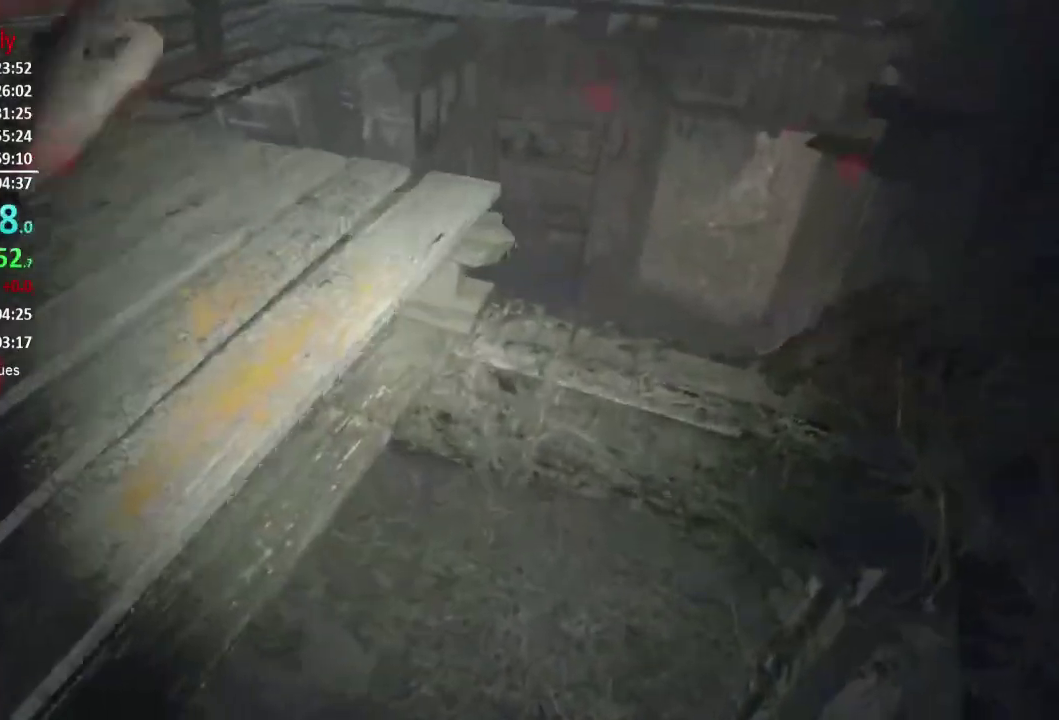
{"buttons": [], "left_stick": "up", "right_stick": "center", "button_events": []}